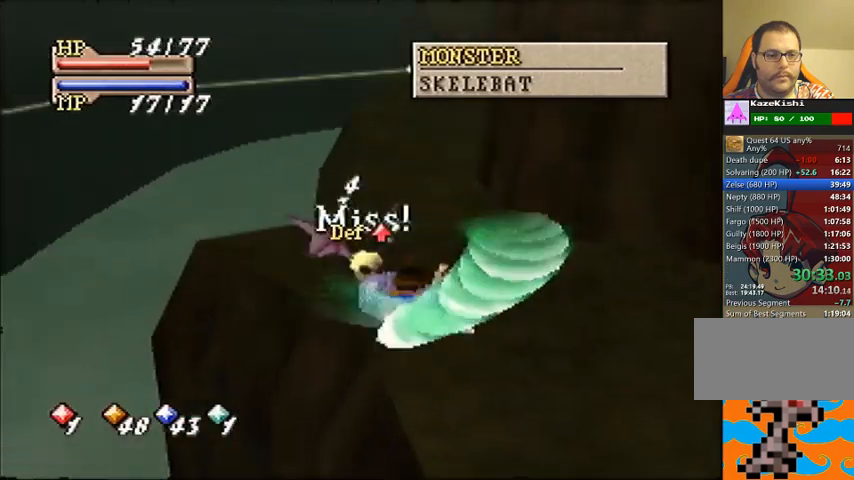
Gameplay with a controller (Nintendo layout); each line is a JSON object with the inputs held at the frame after it. "events" lists button and stick changes between this image and that frame as [ms after this image, input, new state], when the widget could be followed in between. Not read: B L3 R3 Z.
{"buttons": [], "left_stick": "center", "events": []}
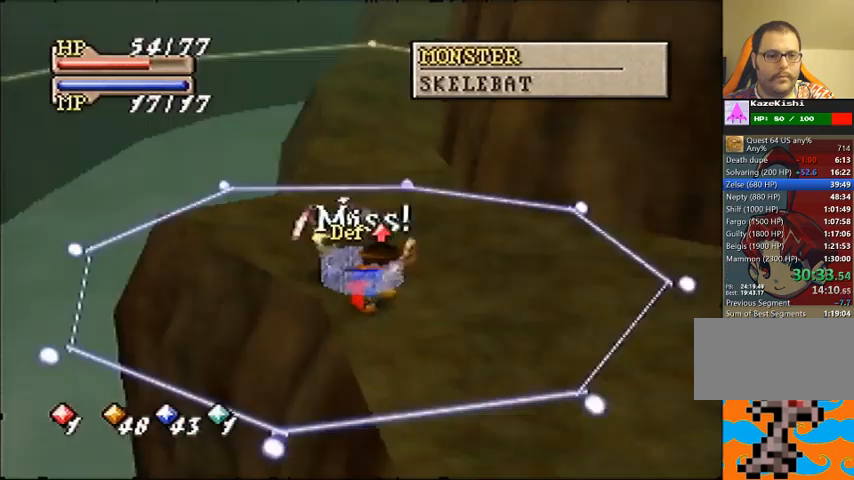
{"buttons": ["A"], "left_stick": "center", "events": [[33, "C_DOWN", "down"], [67, "C_LEFT", "down"], [100, "C_DOWN", "up"], [133, "C_LEFT", "up"], [167, "A", "down"]]}
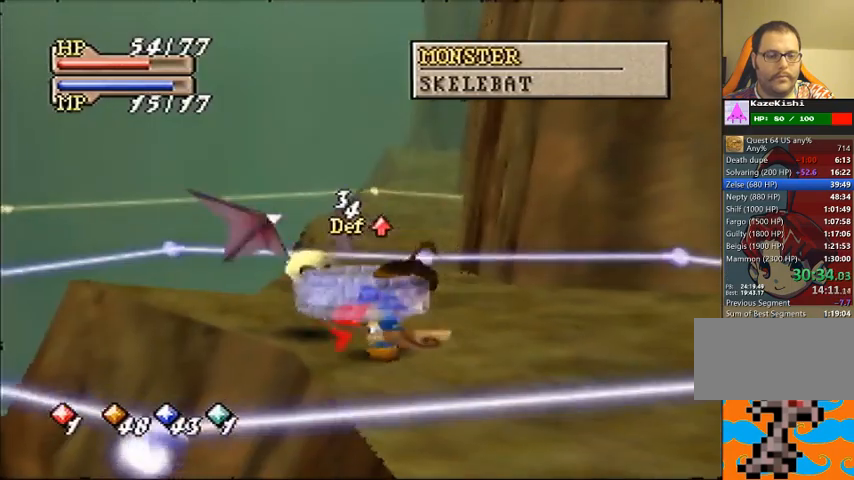
{"buttons": [], "left_stick": "center", "events": [[500, "A", "up"]]}
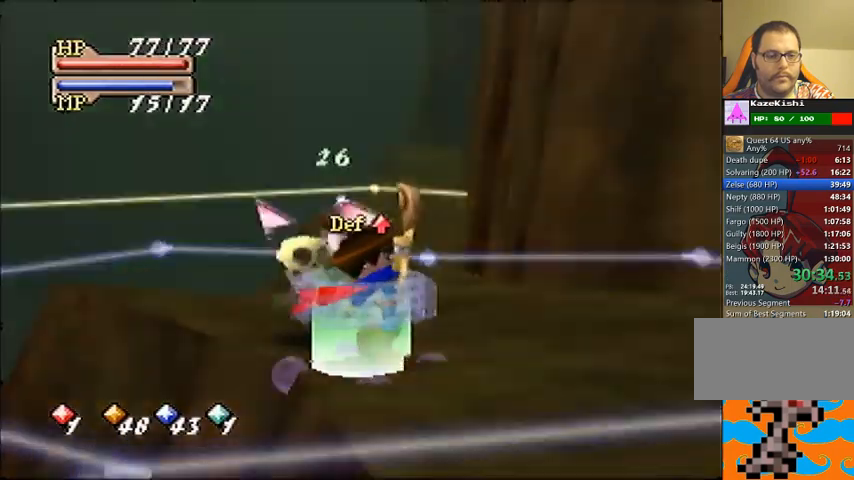
{"buttons": ["A"], "left_stick": "center", "events": [[67, "A", "down"], [133, "A", "up"], [233, "A", "down"], [300, "A", "up"], [367, "A", "down"], [433, "A", "up"], [500, "A", "down"]]}
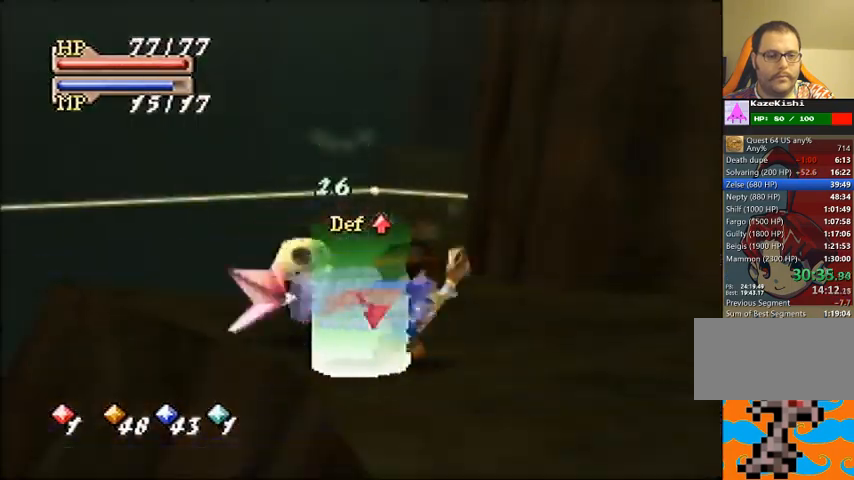
{"buttons": ["A"], "left_stick": "center", "events": [[67, "A", "up"], [167, "A", "down"], [233, "A", "up"], [467, "A", "down"]]}
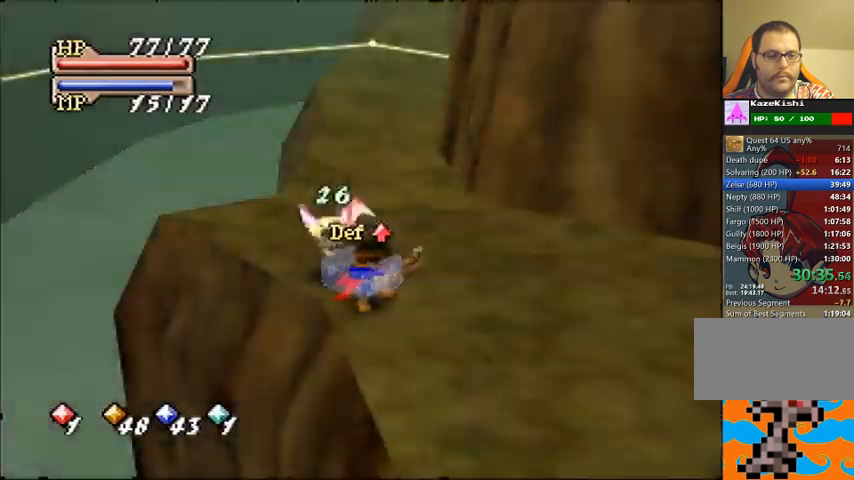
{"buttons": ["A"], "left_stick": "center", "events": [[167, "A", "up"], [267, "A", "down"], [333, "A", "up"], [400, "A", "down"]]}
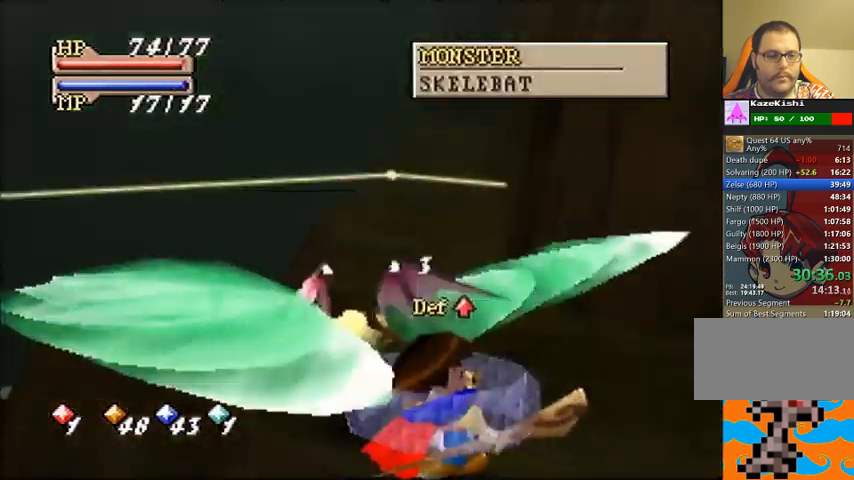
{"buttons": [], "left_stick": "center", "events": [[33, "A", "up"], [200, "A", "down"], [267, "A", "up"], [333, "A", "down"], [400, "A", "up"]]}
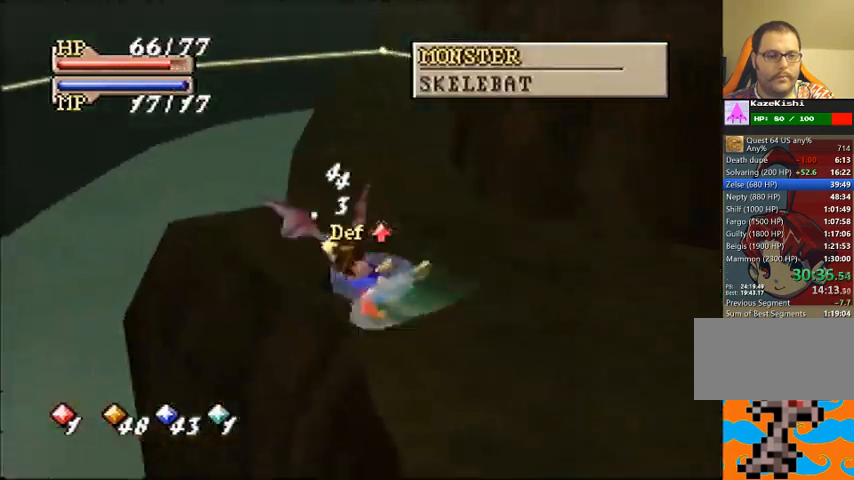
{"buttons": [], "left_stick": "center", "events": [[133, "A", "down"], [200, "A", "up"], [267, "A", "down"], [333, "A", "up"]]}
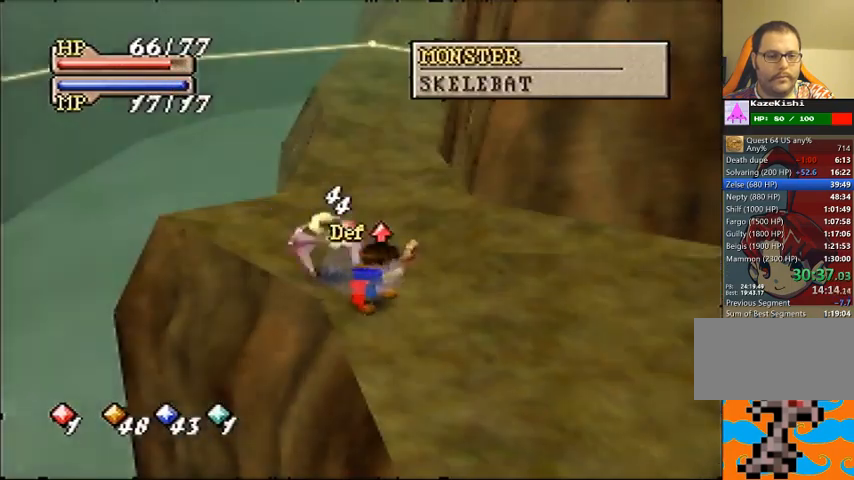
{"buttons": [], "left_stick": "center", "events": [[200, "A", "down"], [267, "A", "up"]]}
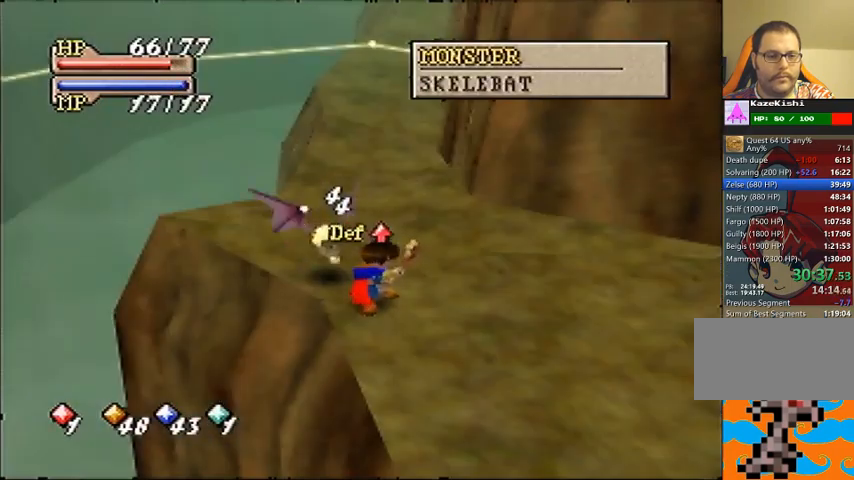
{"buttons": [], "left_stick": "center", "events": []}
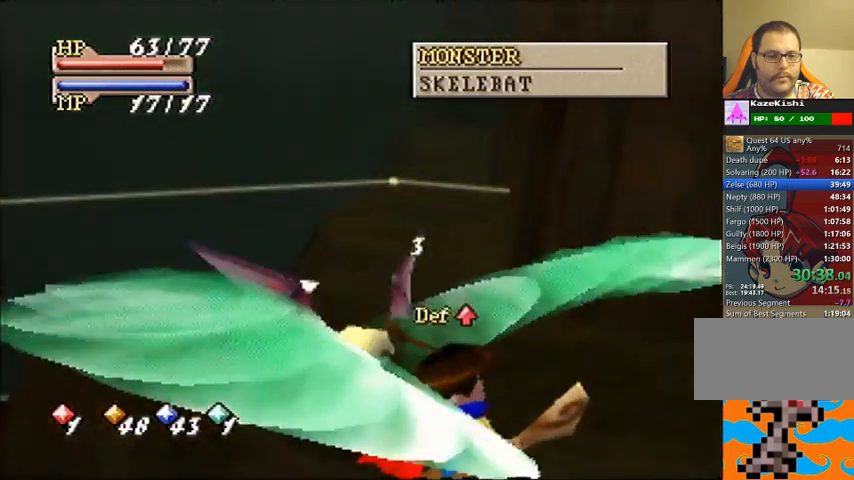
{"buttons": [], "left_stick": "center", "events": []}
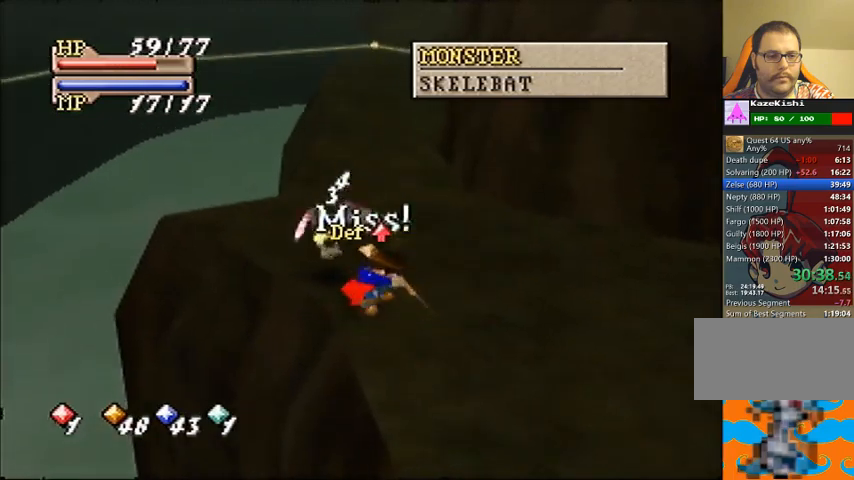
{"buttons": [], "left_stick": "center", "events": [[333, "C_DOWN", "down"], [400, "C_LEFT", "down"], [467, "C_DOWN", "up"], [500, "C_LEFT", "up"]]}
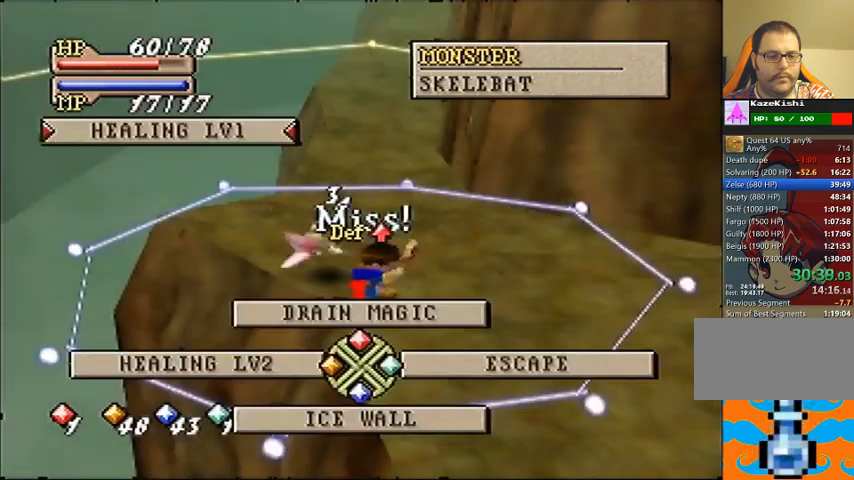
{"buttons": ["A"], "left_stick": "center", "events": [[33, "A", "down"]]}
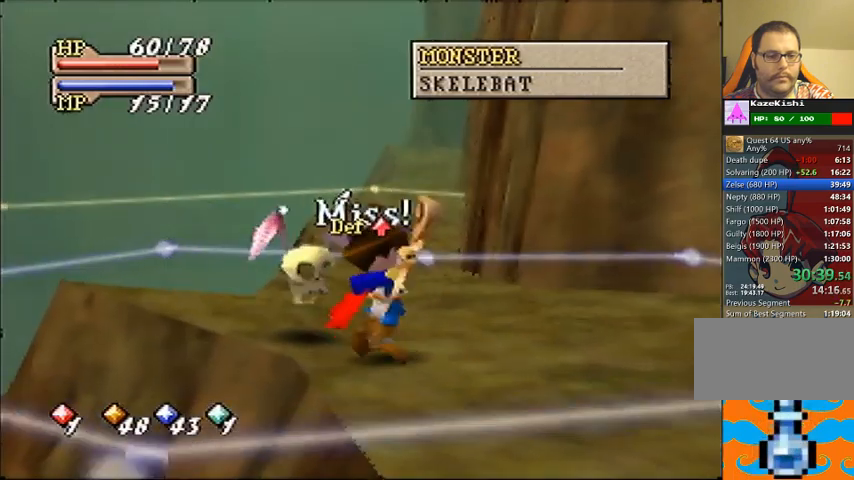
{"buttons": [], "left_stick": "center", "events": [[233, "A", "up"]]}
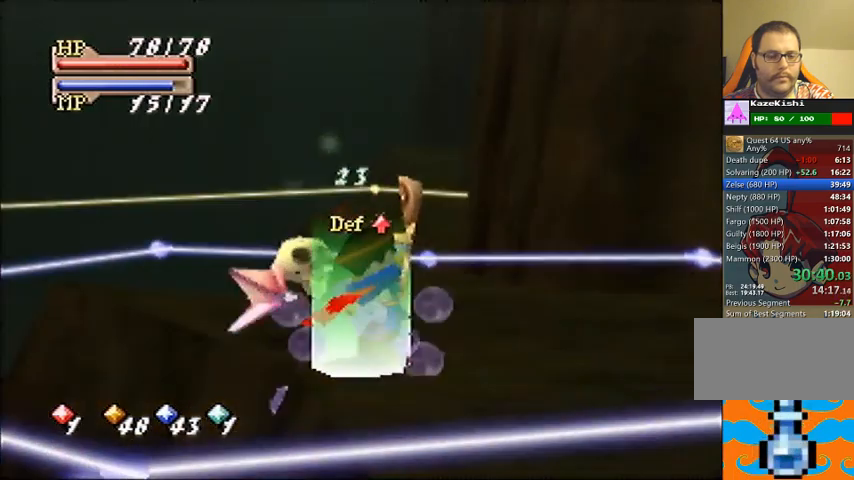
{"buttons": ["A"], "left_stick": "center", "events": [[100, "A", "down"], [167, "A", "up"], [300, "A", "down"], [367, "A", "up"], [467, "A", "down"]]}
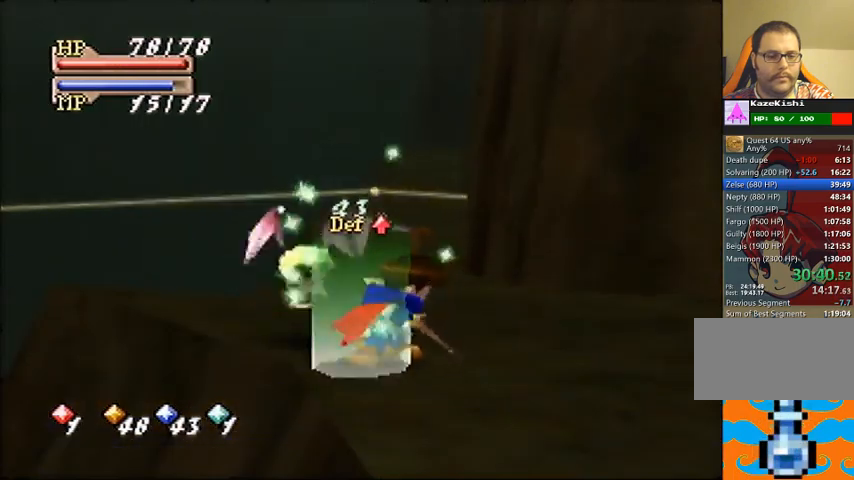
{"buttons": [], "left_stick": "center", "events": [[133, "A", "up"]]}
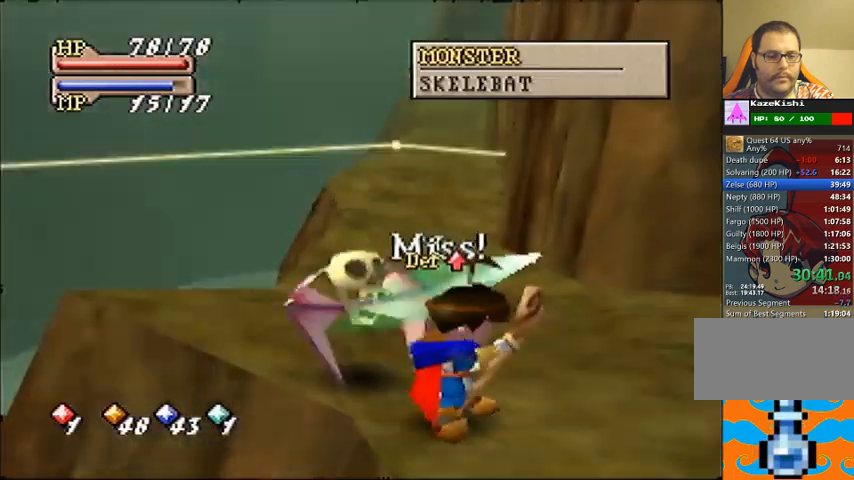
{"buttons": [], "left_stick": "center", "events": []}
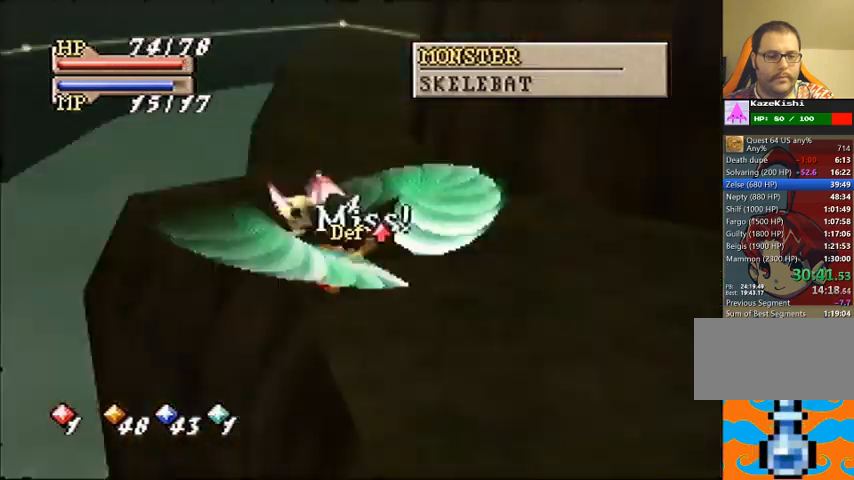
{"buttons": [], "left_stick": "center", "events": []}
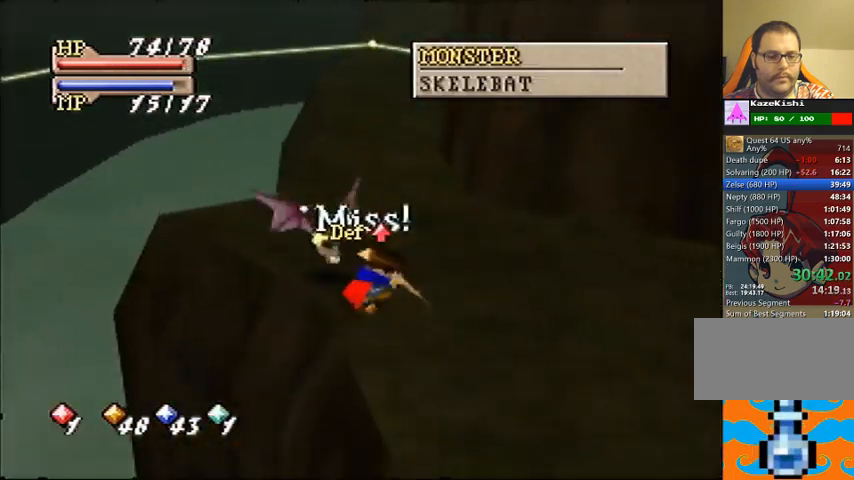
{"buttons": [], "left_stick": "center", "events": [[300, "C_LEFT", "down"], [367, "C_LEFT", "up"], [433, "C_DOWN", "down"], [500, "C_DOWN", "up"]]}
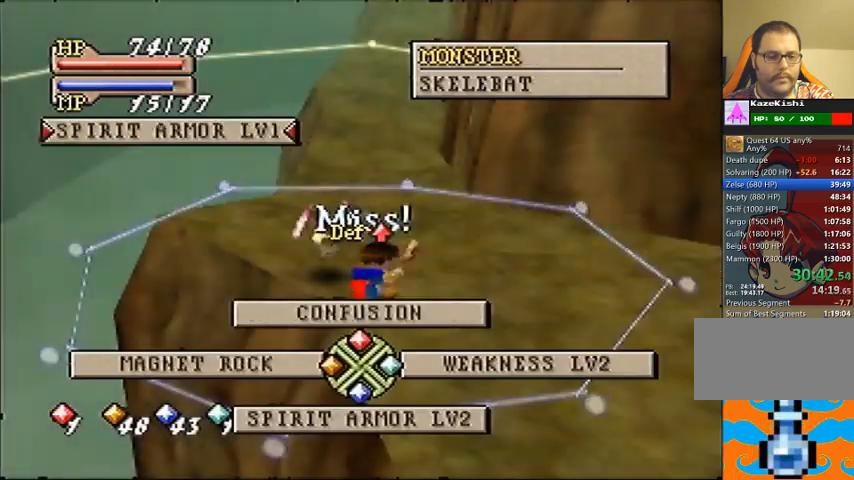
{"buttons": ["A"], "left_stick": "center", "events": [[33, "C_DOWN", "down"], [133, "C_DOWN", "up"], [167, "A", "down"]]}
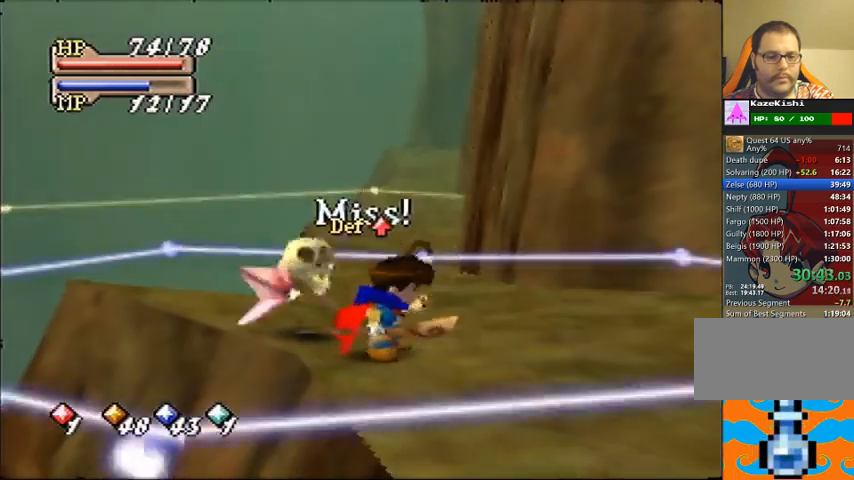
{"buttons": ["A"], "left_stick": "center", "events": []}
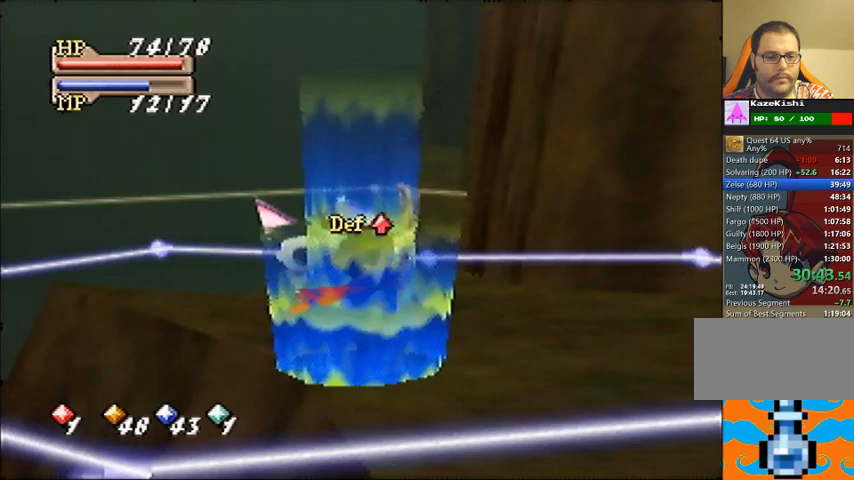
{"buttons": ["A"], "left_stick": "center", "events": []}
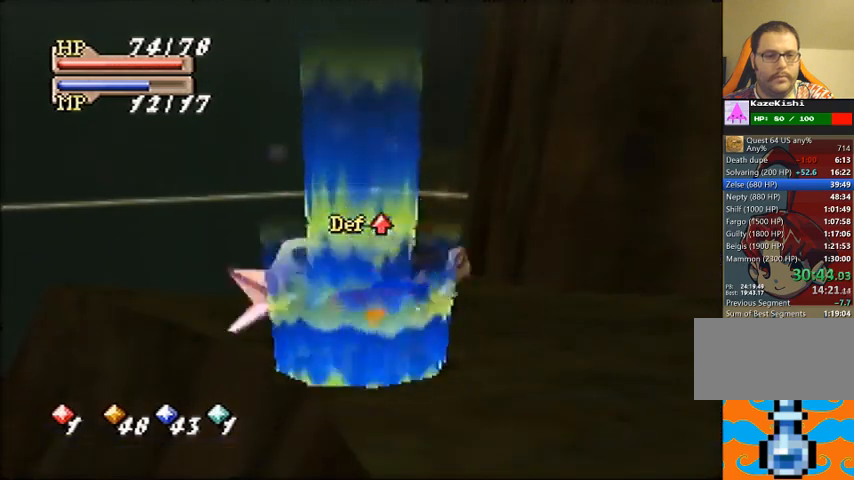
{"buttons": [], "left_stick": "center", "events": [[67, "A", "up"]]}
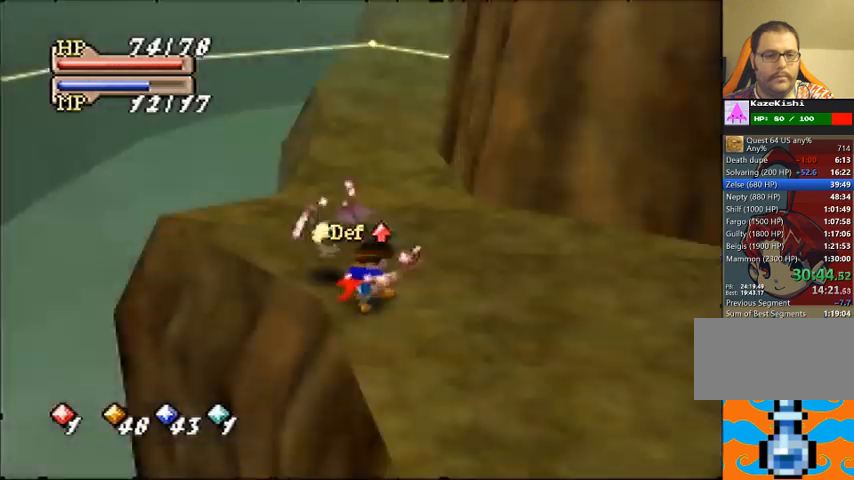
{"buttons": [], "left_stick": "center", "events": []}
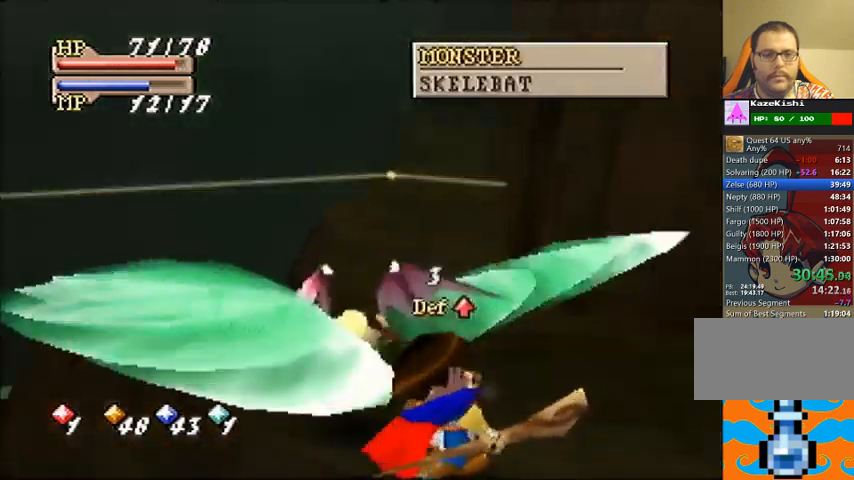
{"buttons": [], "left_stick": "center", "events": []}
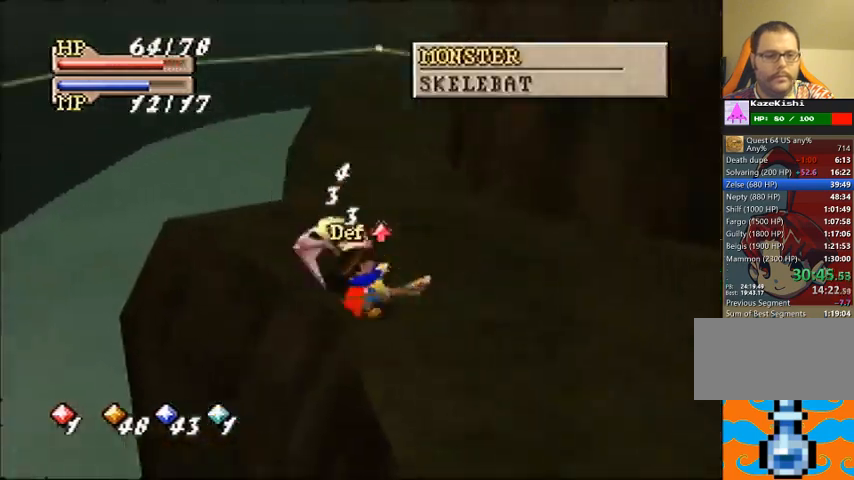
{"buttons": [], "left_stick": "center", "events": [[267, "C_LEFT", "down"], [333, "C_LEFT", "up"], [433, "C_DOWN", "down"], [467, "C_DOWN", "up"]]}
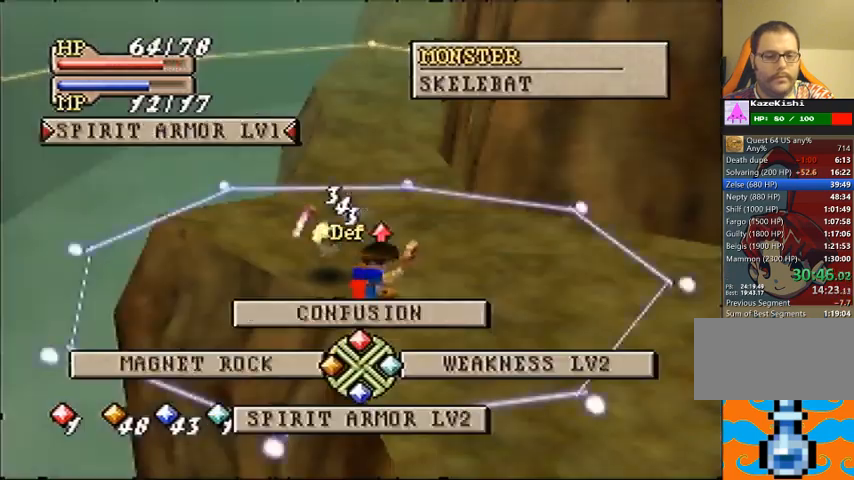
{"buttons": [], "left_stick": "center", "events": [[67, "C_UP", "down"], [133, "C_UP", "up"], [167, "A", "down"], [300, "A", "up"]]}
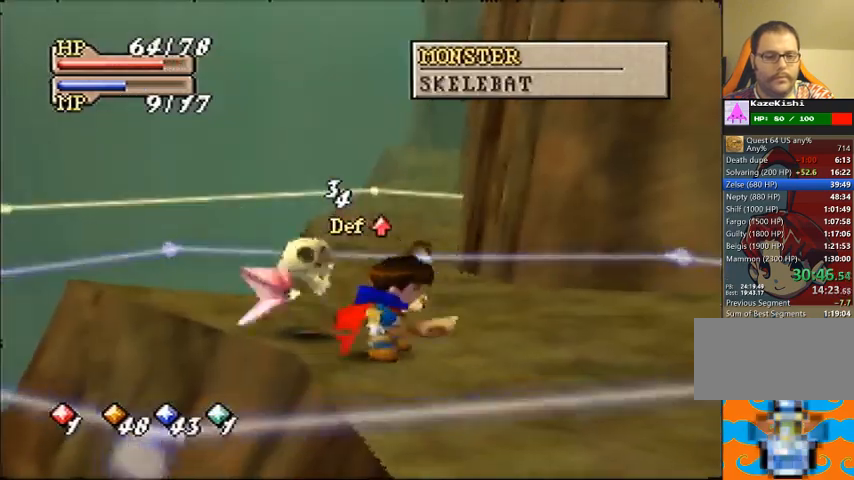
{"buttons": [], "left_stick": "center", "events": []}
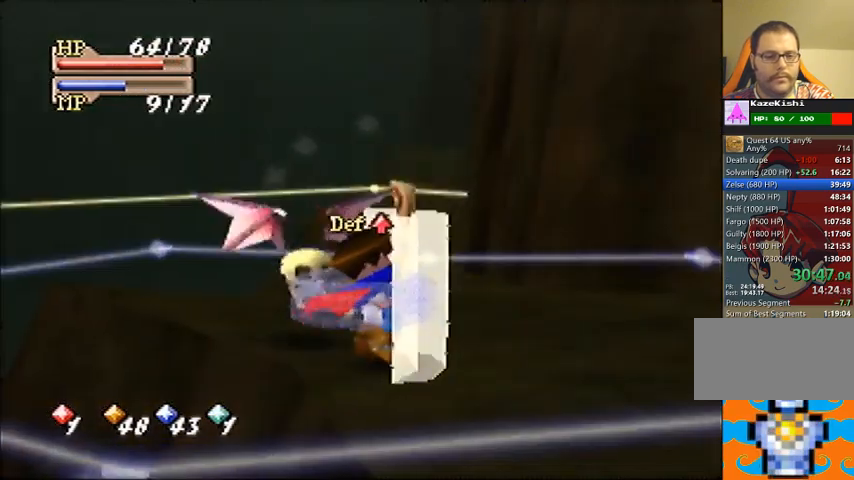
{"buttons": ["A"], "left_stick": "center", "events": [[333, "A", "down"], [400, "A", "up"], [467, "A", "down"]]}